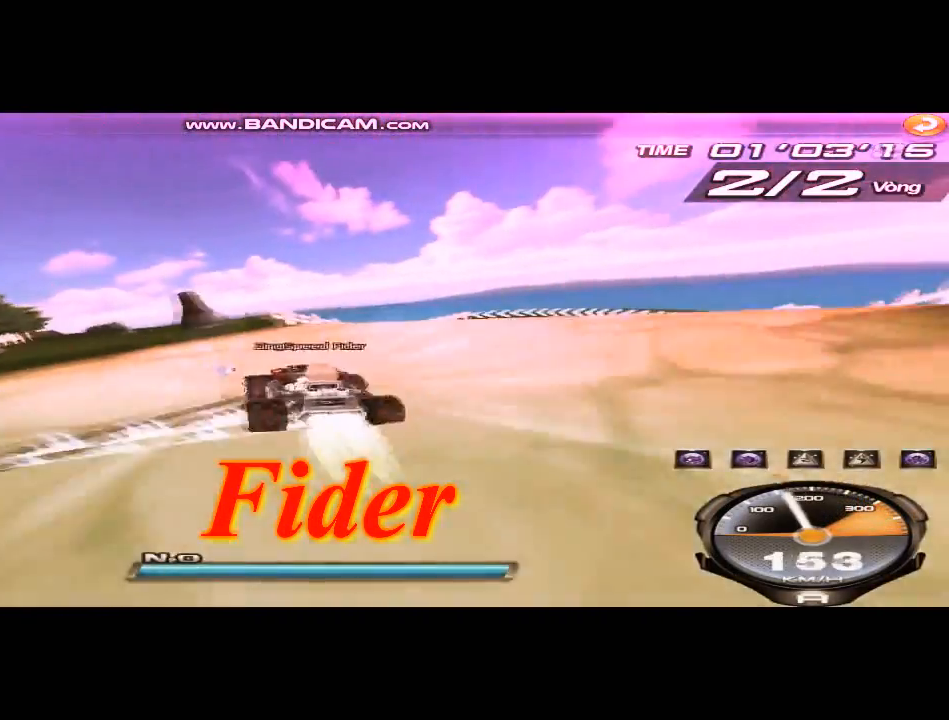
Gameplay with keyboard; each line is a JSON object with the keys held at the frame after it. "events" lists presses ("down") and releases ("up") of "ctrl", "down", "left", "r", "right", "shift", "up" and "w" between this image and that frame as [ms after this image, input, new state], when the widget could be followed in between. No other keys are recorded. Mouse input is not recorded.
{"keys": ["left", "up"], "events": [[84, "shift", "down"], [125, "shift", "up"], [167, "right", "up"], [250, "left", "down"]]}
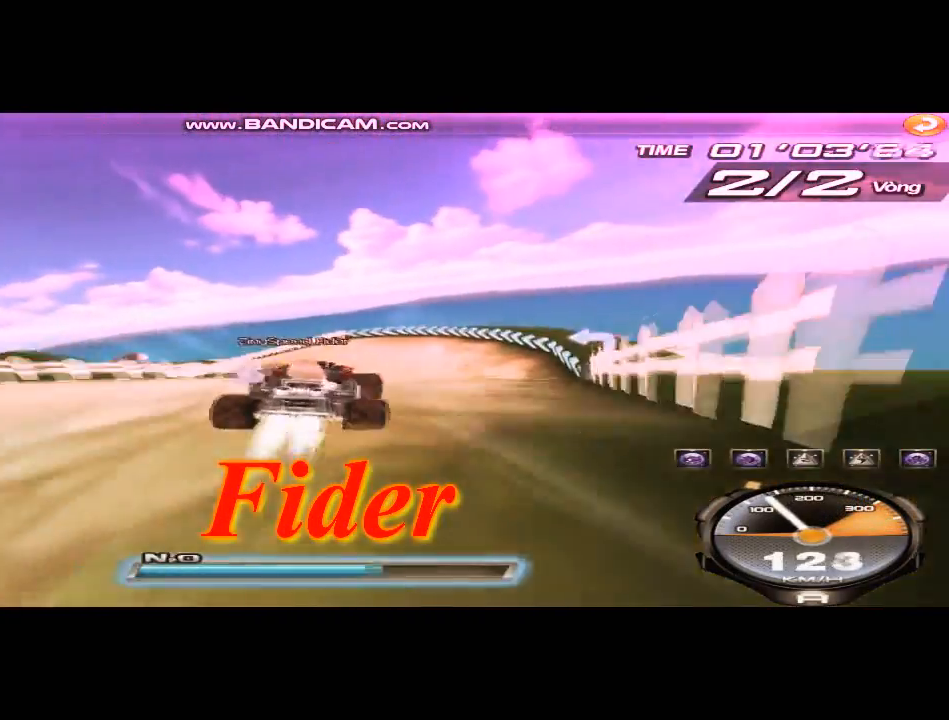
{"keys": ["left", "up", "w"], "events": [[417, "ctrl", "down"], [417, "w", "down"], [500, "ctrl", "up"]]}
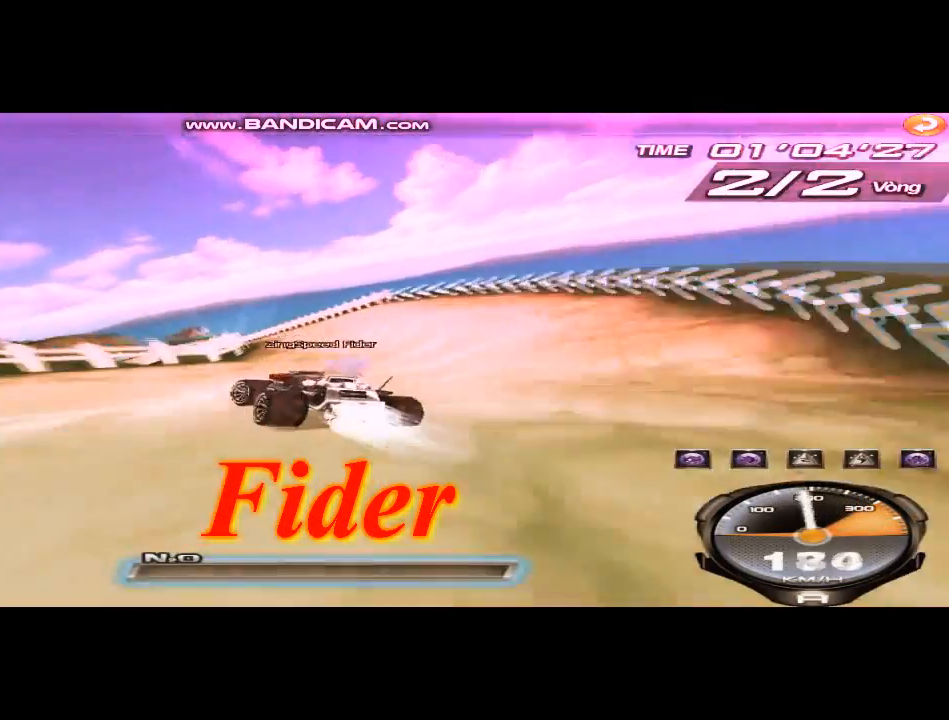
{"keys": ["right", "up"], "events": [[42, "w", "up"], [84, "right", "down"], [125, "w", "down"], [209, "w", "up"], [292, "left", "up"]]}
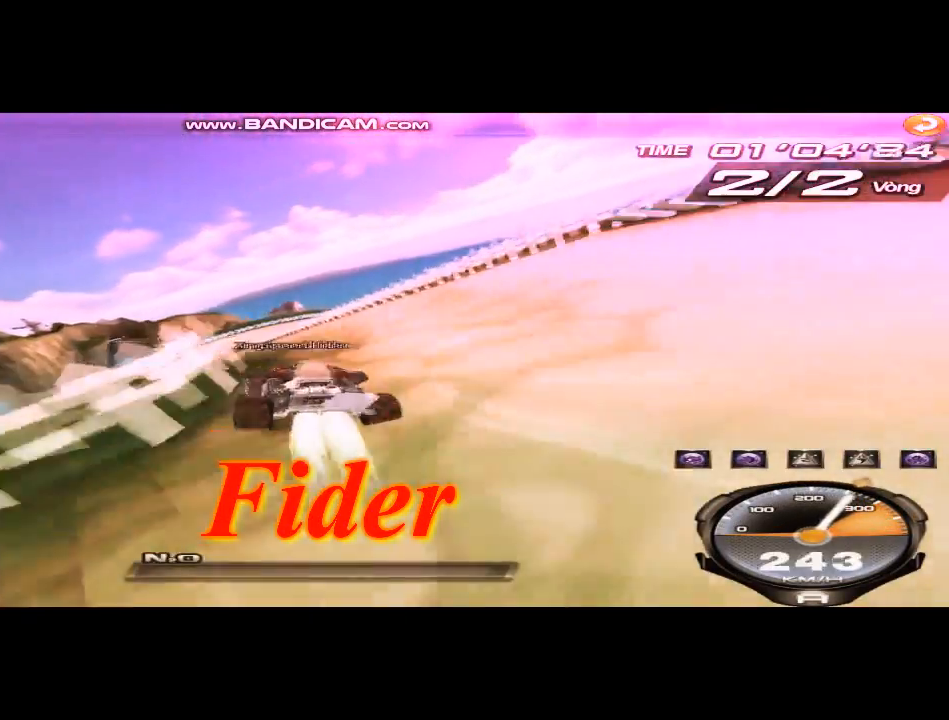
{"keys": ["up"], "events": [[208, "left", "down"], [208, "right", "up"], [417, "w", "down"], [458, "left", "up"], [458, "w", "up"]]}
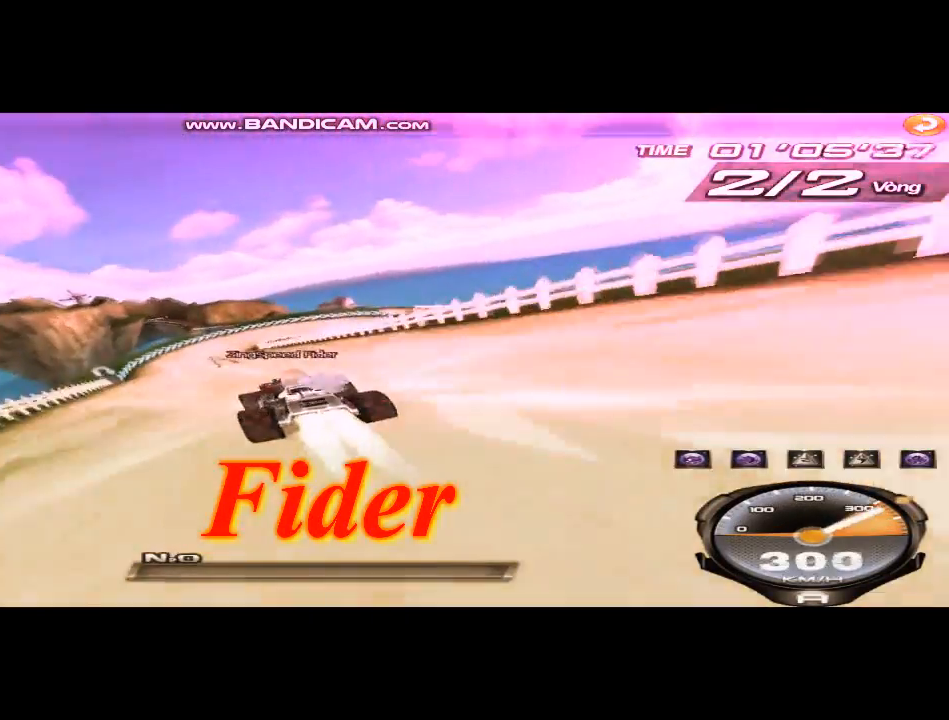
{"keys": ["left", "right", "shift"], "events": [[84, "right", "down"], [84, "w", "down"], [292, "w", "up"], [334, "left", "down"], [334, "shift", "down"], [334, "up", "up"]]}
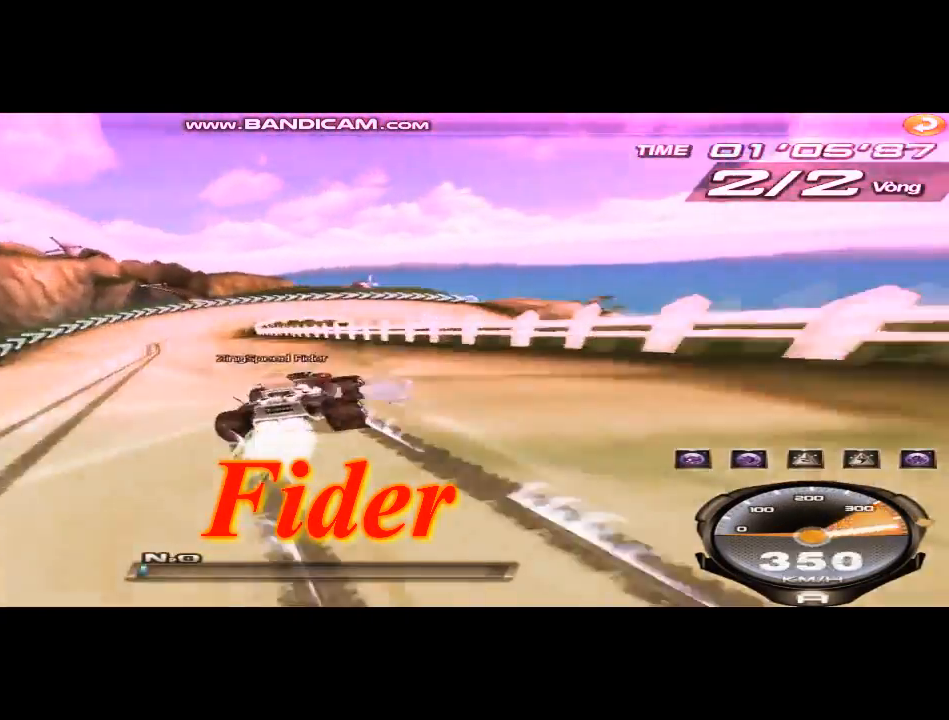
{"keys": ["right", "shift", "up"], "events": [[41, "left", "up"], [292, "up", "down"]]}
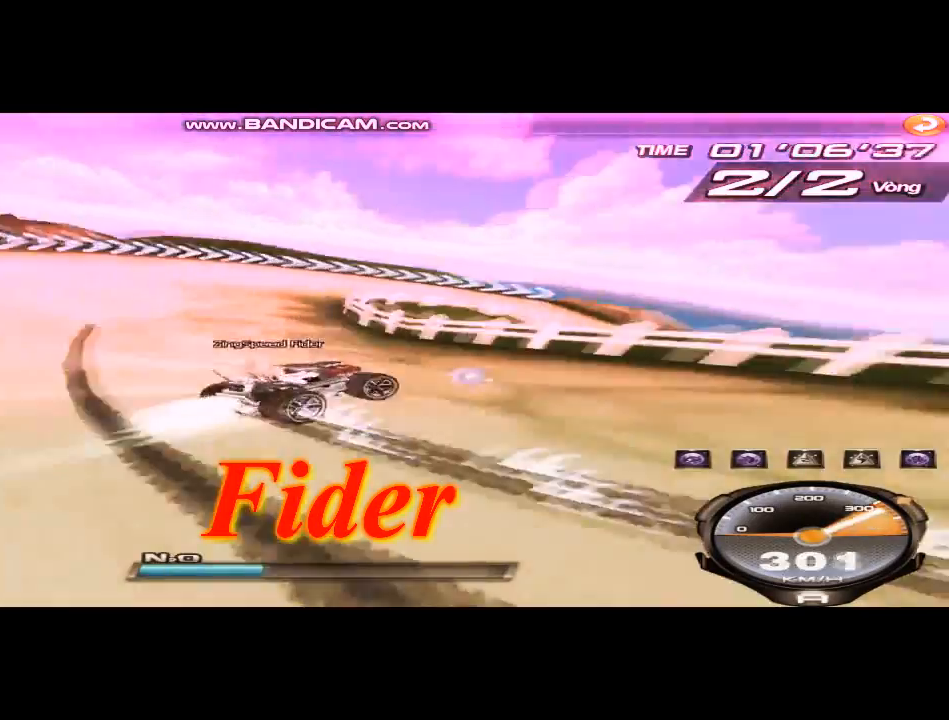
{"keys": ["left", "up"], "events": [[376, "right", "up"], [376, "shift", "up"], [417, "left", "down"]]}
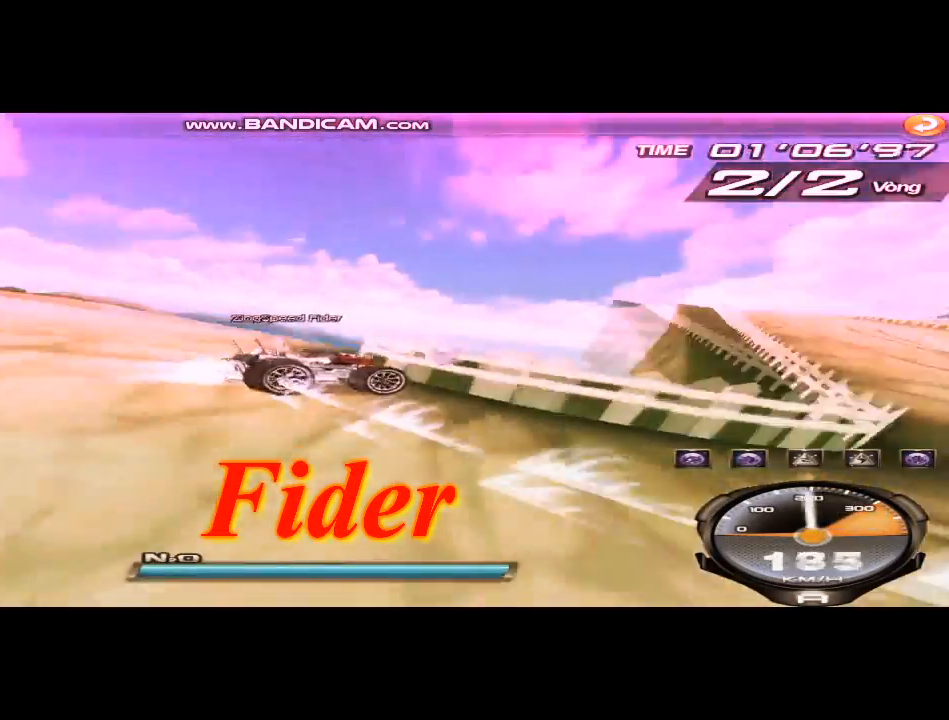
{"keys": ["left", "shift", "up"], "events": [[458, "shift", "down"]]}
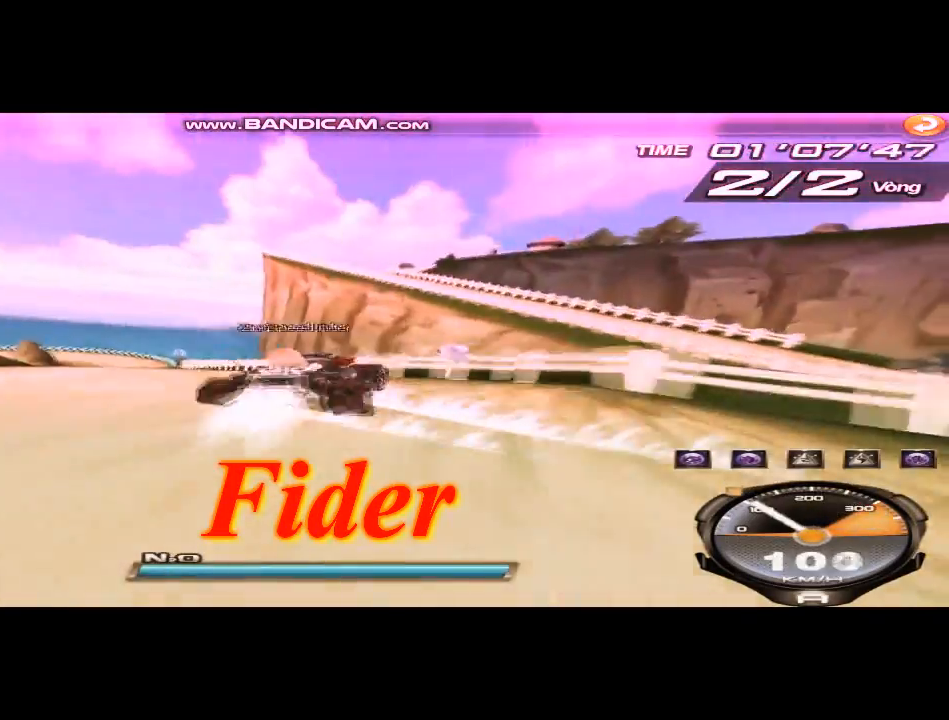
{"keys": ["up"], "events": [[84, "shift", "up"], [250, "ctrl", "down"], [250, "w", "down"], [334, "ctrl", "up"], [334, "left", "up"], [459, "w", "up"]]}
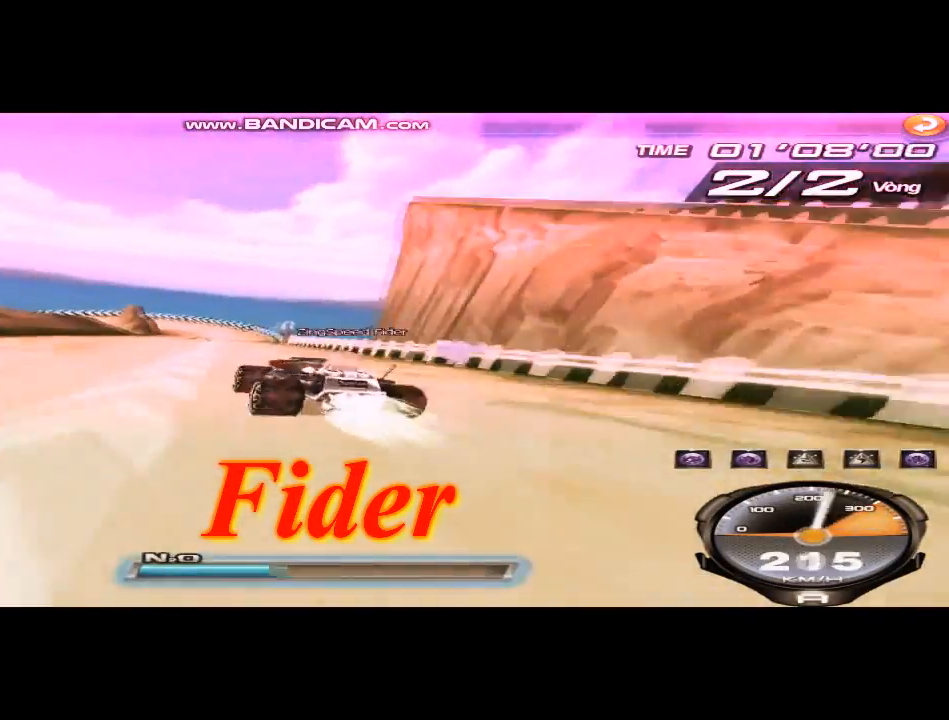
{"keys": ["left", "up", "w"], "events": [[83, "w", "down"], [166, "w", "up"], [292, "left", "down"], [292, "w", "down"], [375, "w", "up"], [417, "left", "up"], [458, "w", "down"], [500, "left", "down"]]}
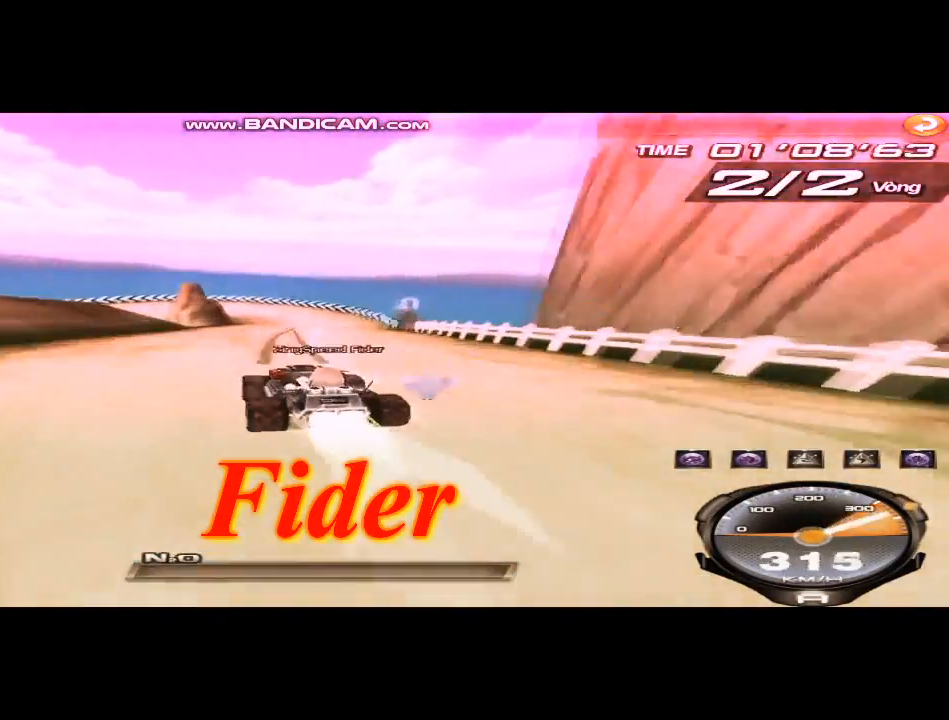
{"keys": ["left", "shift", "up", "w"], "events": [[42, "w", "up"], [84, "shift", "down"], [84, "w", "down"]]}
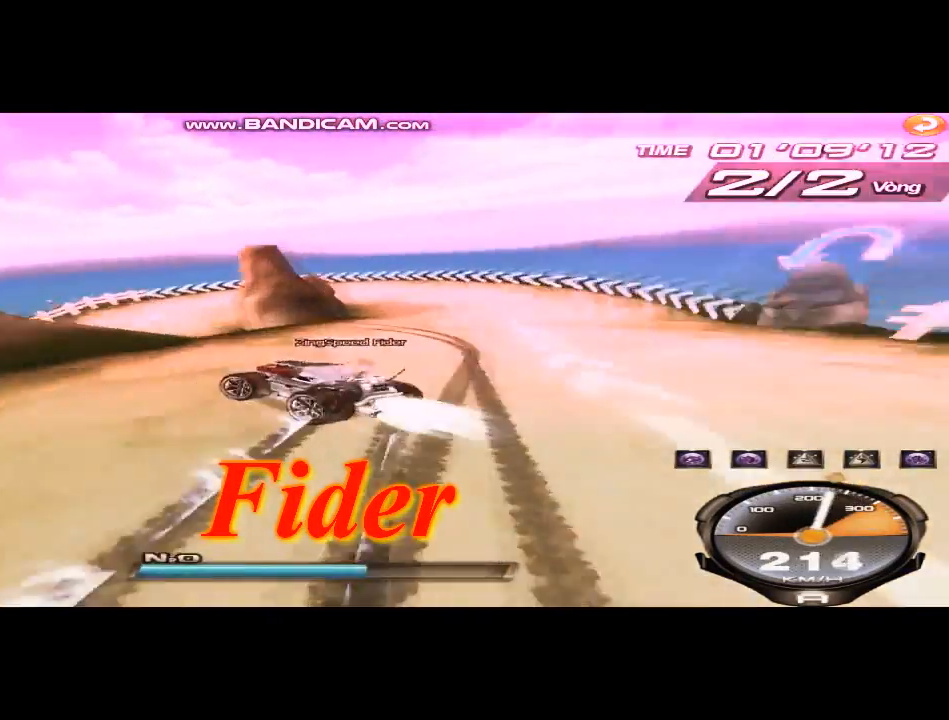
{"keys": ["right", "up"], "events": [[333, "shift", "up"], [333, "w", "up"], [375, "left", "up"], [375, "right", "down"]]}
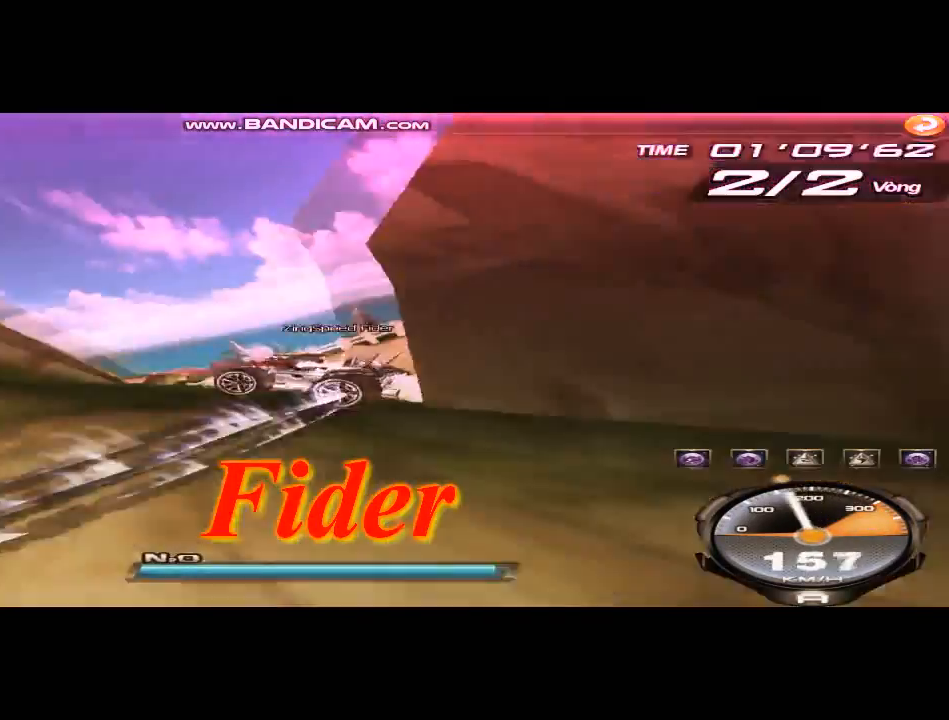
{"keys": ["right", "up"], "events": [[84, "right", "up"], [167, "right", "down"]]}
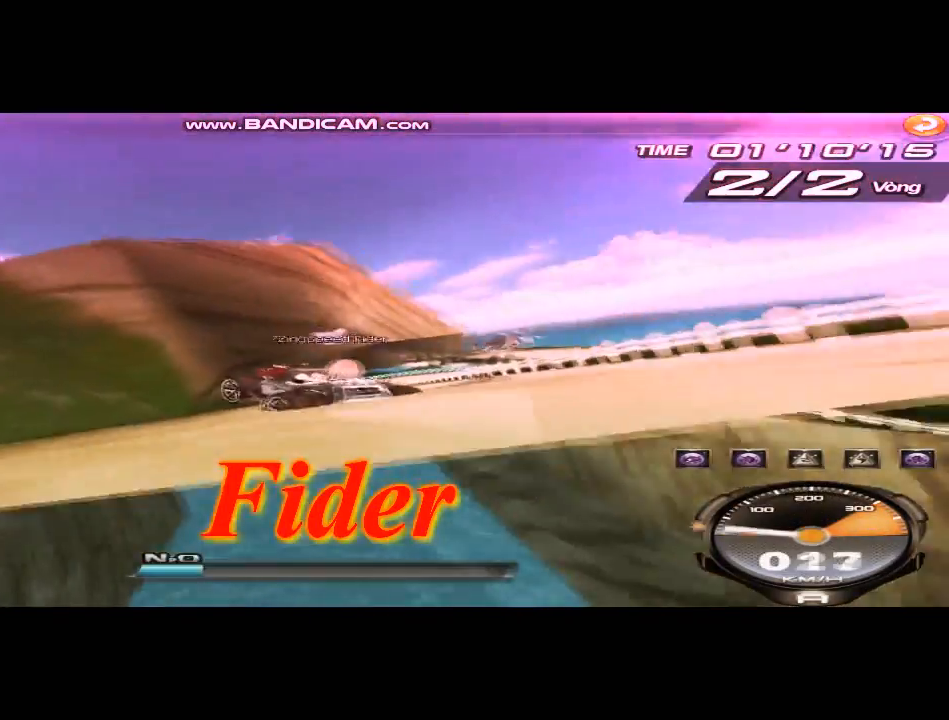
{"keys": ["up"], "events": [[208, "shift", "down"], [292, "shift", "up"], [375, "right", "up"]]}
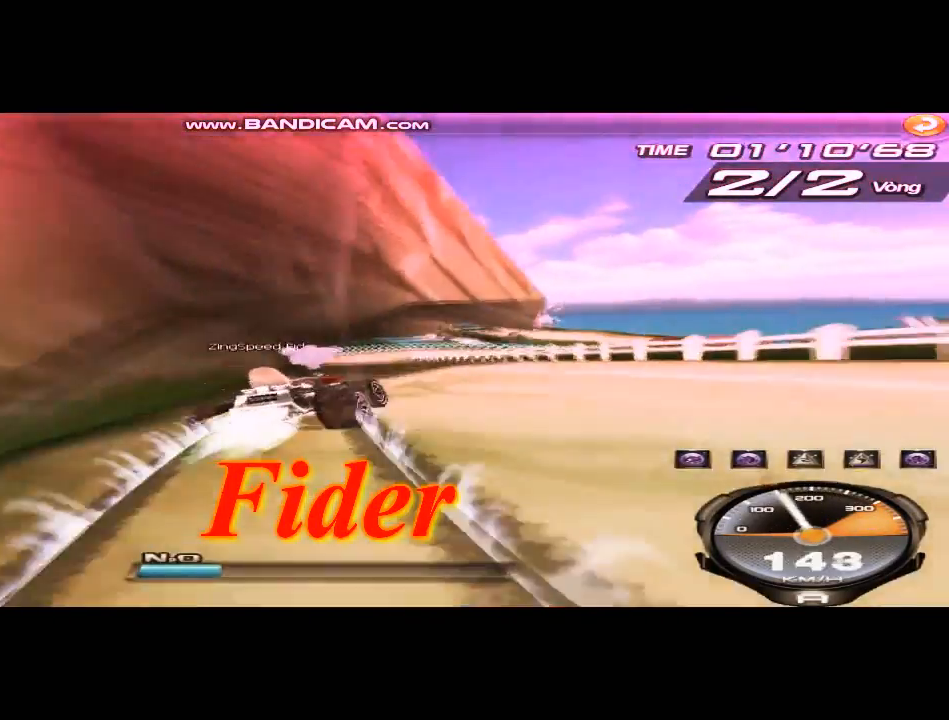
{"keys": ["left", "up"], "events": [[209, "left", "down"], [209, "w", "down"], [292, "w", "up"], [417, "w", "down"], [501, "w", "up"]]}
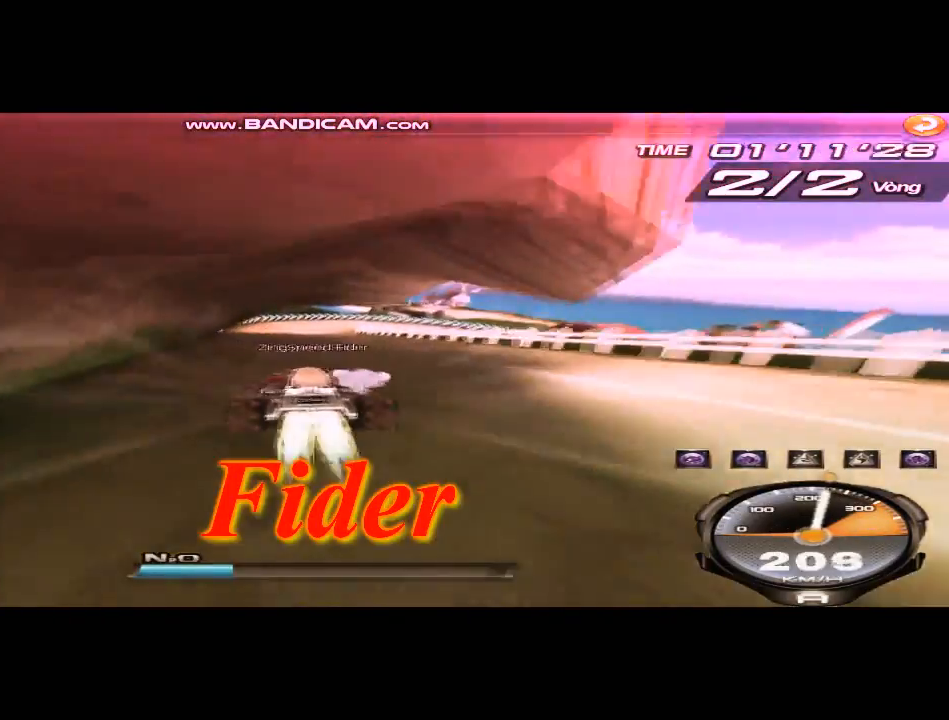
{"keys": ["right", "up"], "events": [[41, "left", "up"], [83, "w", "down"], [166, "w", "up"], [250, "w", "down"], [292, "right", "down"], [458, "w", "up"]]}
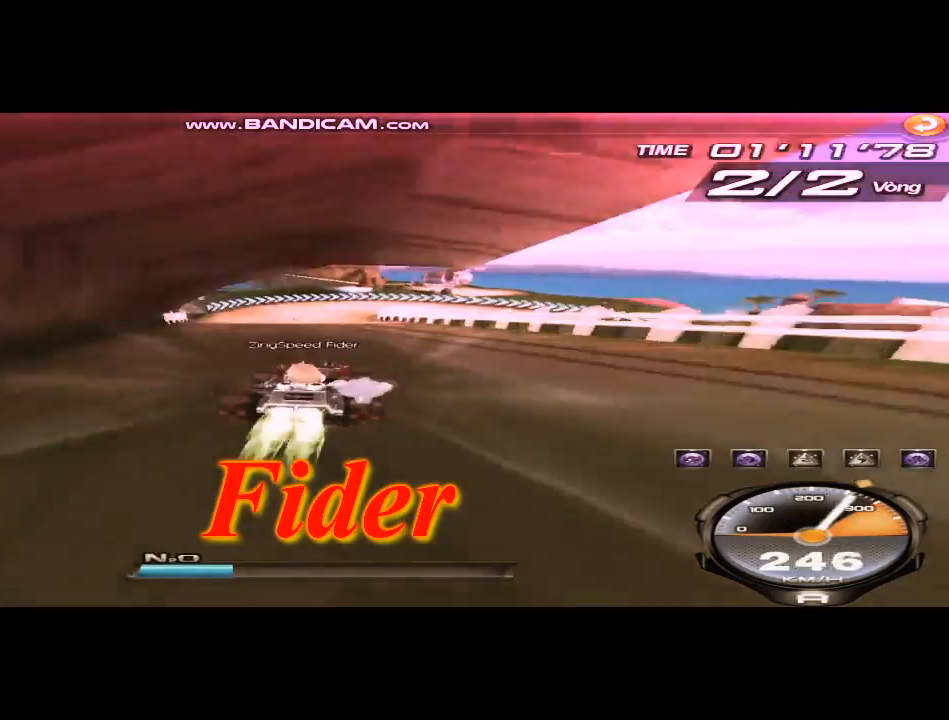
{"keys": ["right", "shift"], "events": [[42, "up", "up"], [84, "shift", "down"], [167, "left", "down"], [334, "left", "up"]]}
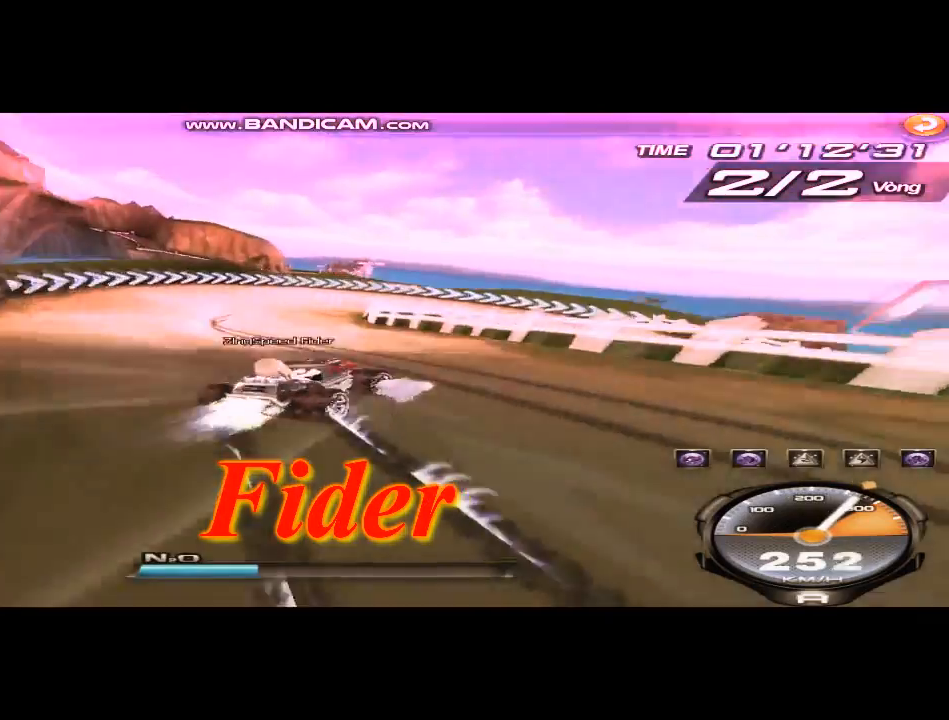
{"keys": ["up"], "events": [[208, "up", "down"], [417, "shift", "up"], [458, "right", "up"]]}
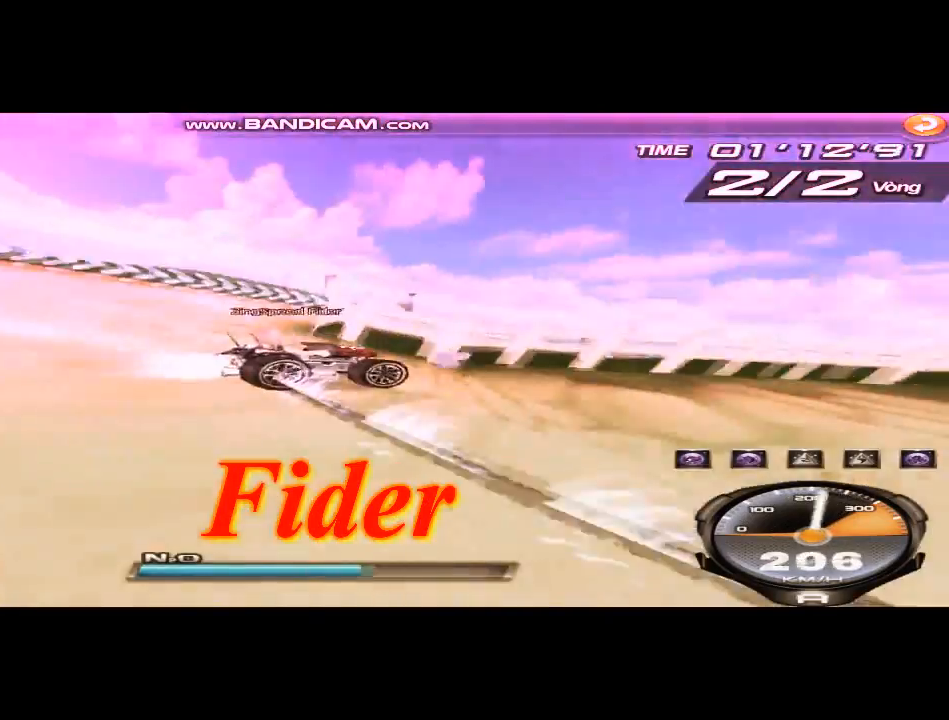
{"keys": ["left", "up"], "events": [[209, "left", "down"]]}
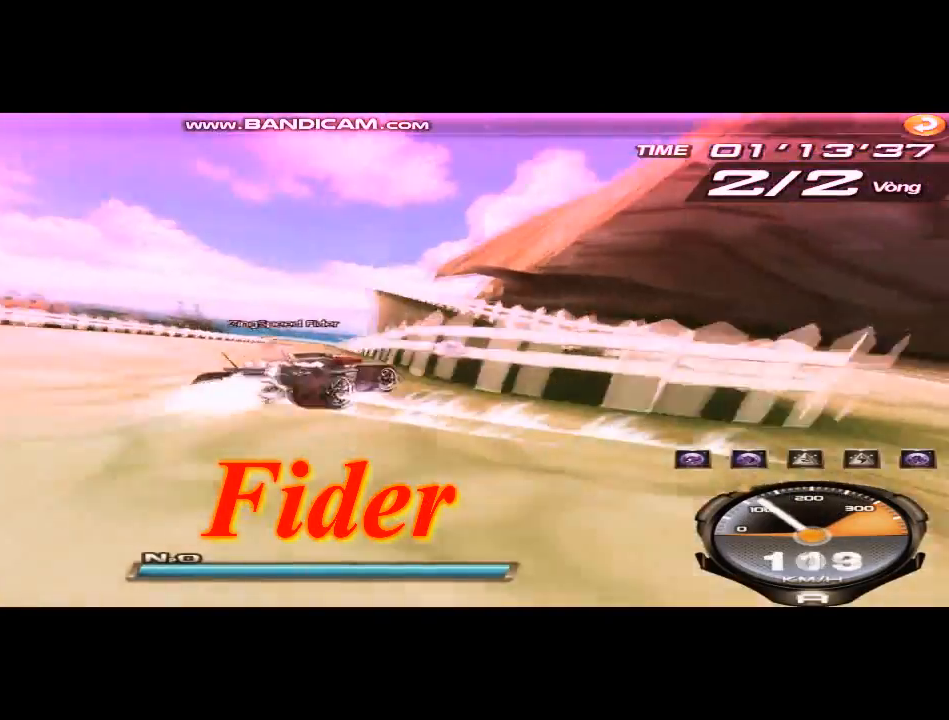
{"keys": ["ctrl", "right", "up", "w"], "events": [[166, "shift", "down"], [250, "shift", "up"], [292, "left", "up"], [333, "right", "down"], [458, "ctrl", "down"], [458, "w", "down"]]}
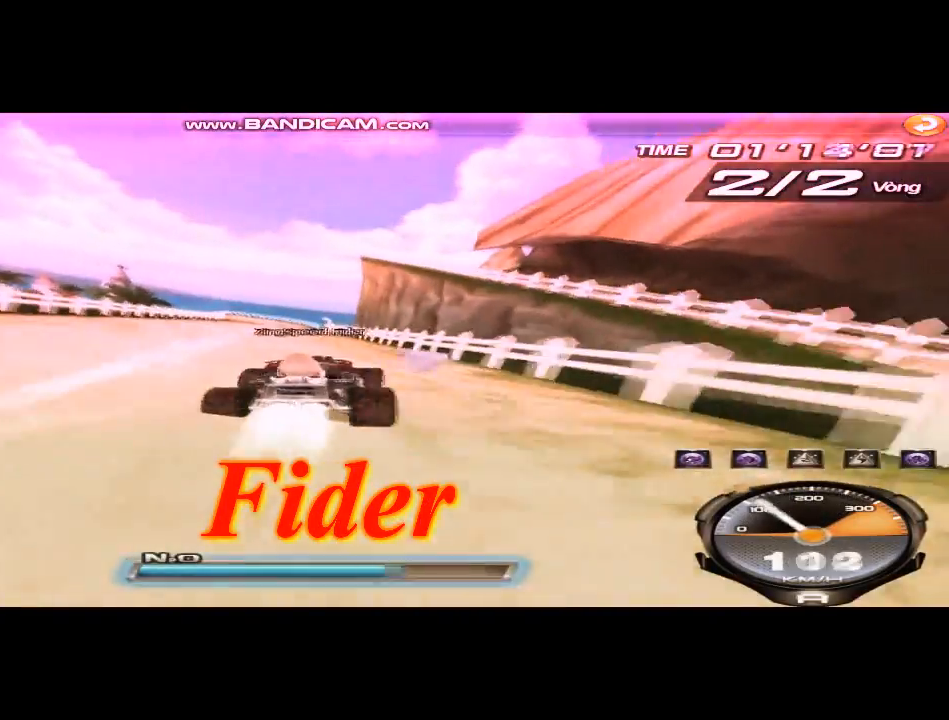
{"keys": ["left", "up"], "events": [[84, "ctrl", "up"], [84, "w", "up"], [125, "right", "up"], [209, "w", "down"], [250, "left", "down"], [292, "w", "up"], [417, "w", "down"], [501, "w", "up"]]}
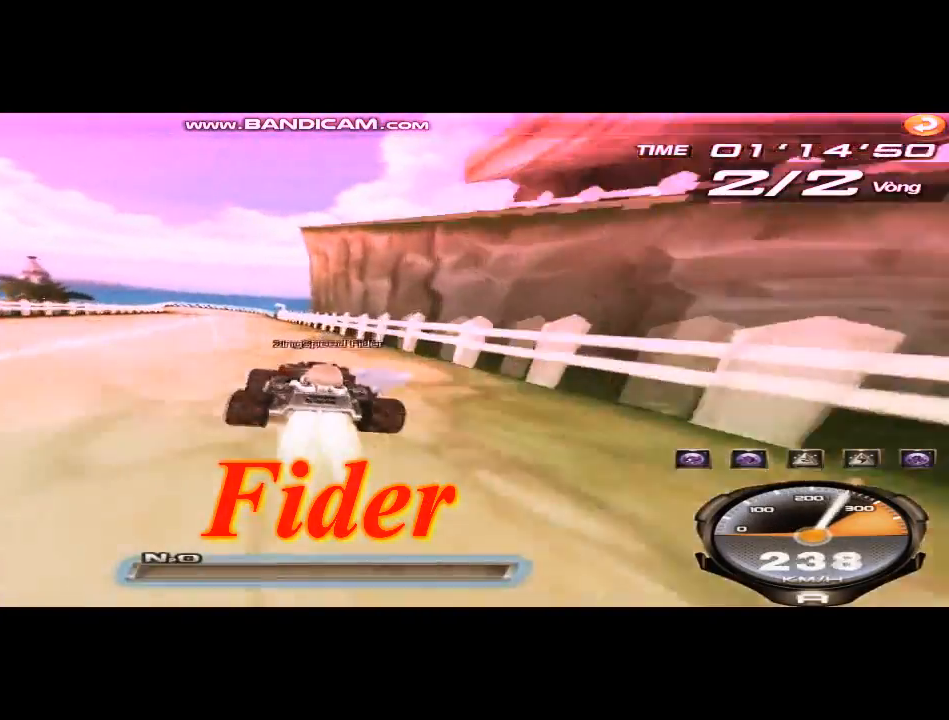
{"keys": ["left", "up", "w"], "events": [[83, "w", "down"], [166, "w", "up"], [292, "w", "down"], [333, "left", "up"], [333, "w", "up"], [417, "left", "down"], [458, "w", "down"]]}
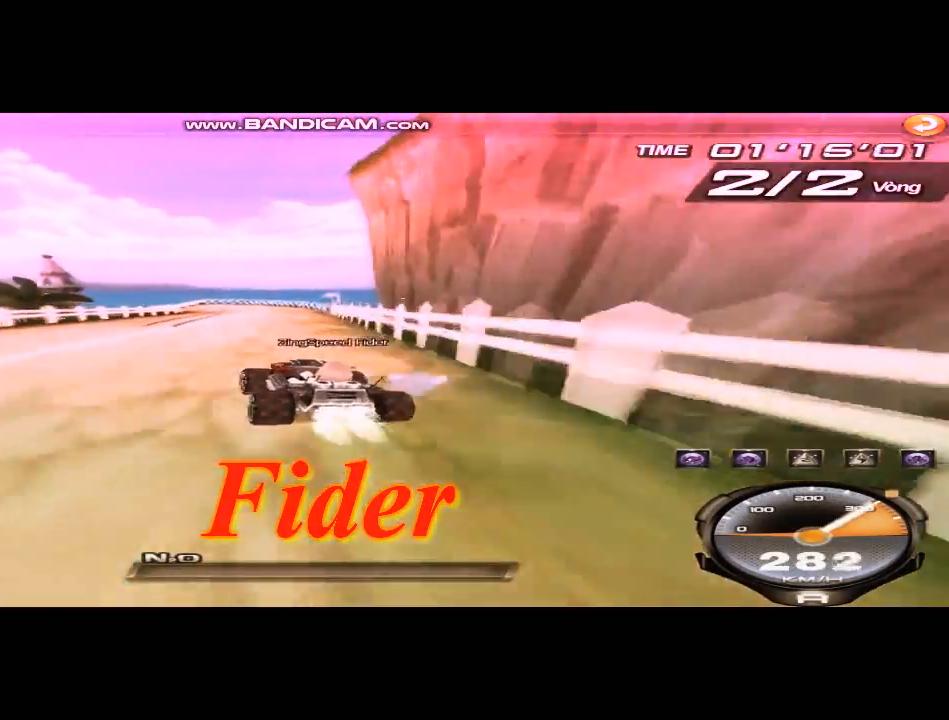
{"keys": ["left", "right", "shift"], "events": [[334, "w", "up"], [376, "shift", "down"], [376, "up", "up"], [459, "right", "down"]]}
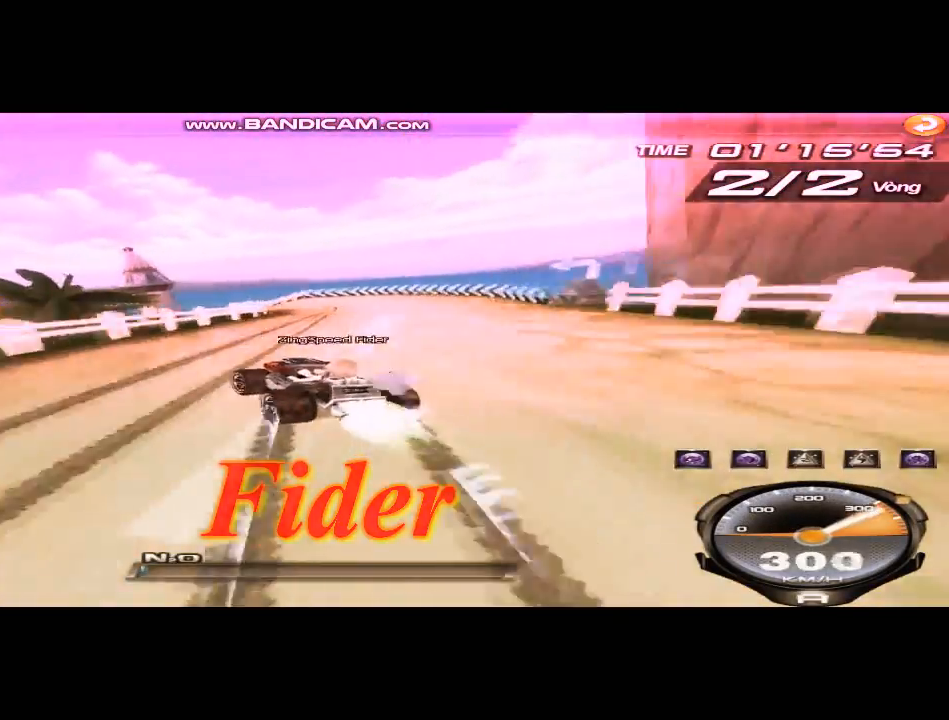
{"keys": ["left", "shift", "up"], "events": [[166, "right", "up"], [458, "up", "down"]]}
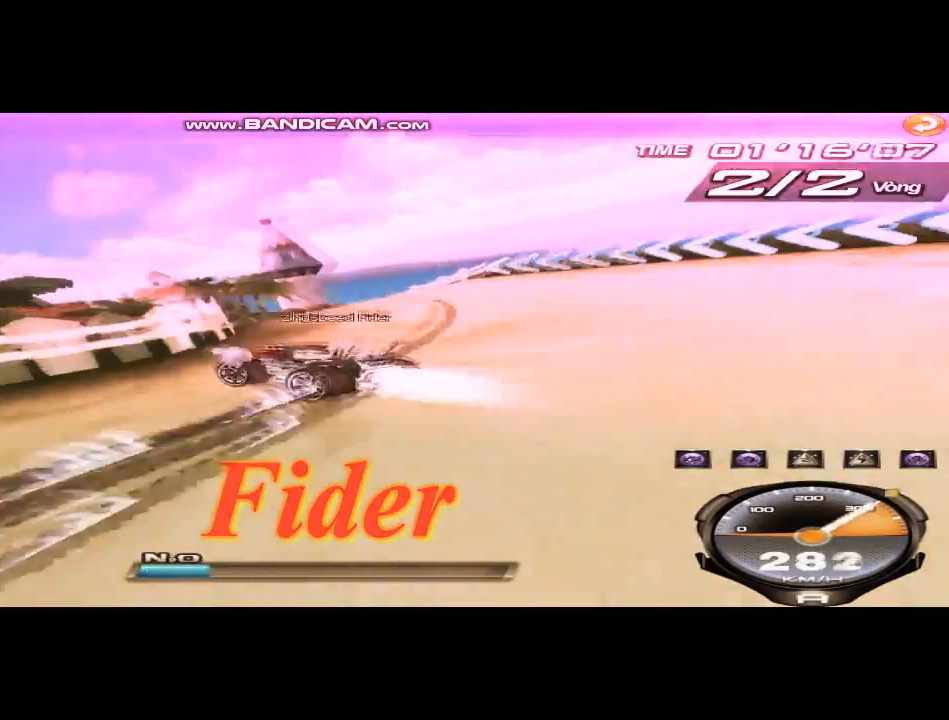
{"keys": ["right", "up"], "events": [[84, "left", "up"], [84, "shift", "up"], [125, "right", "down"]]}
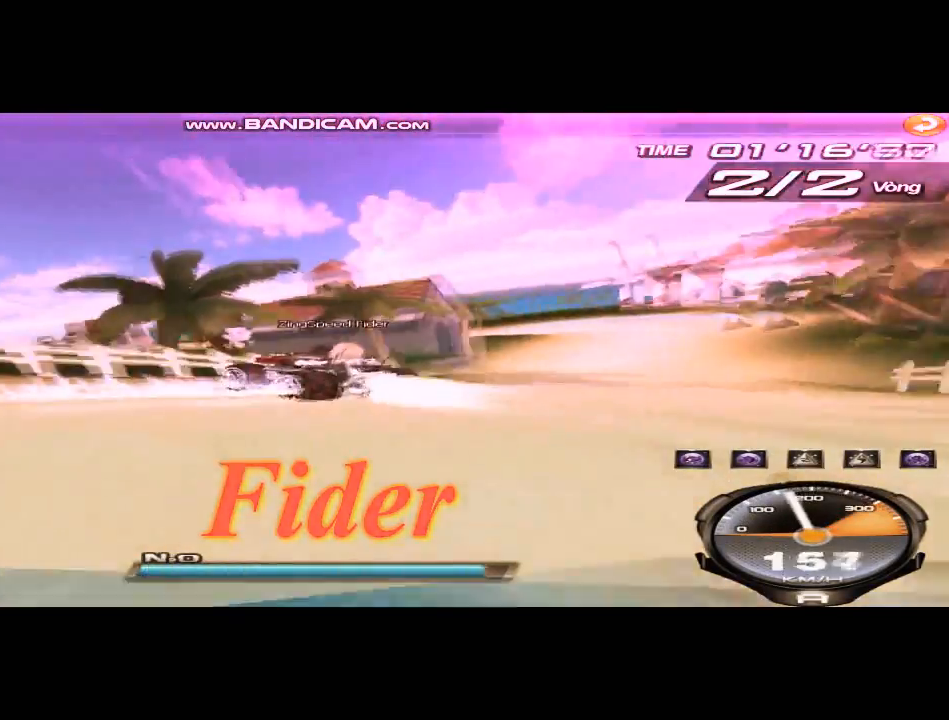
{"keys": ["right", "up"], "events": []}
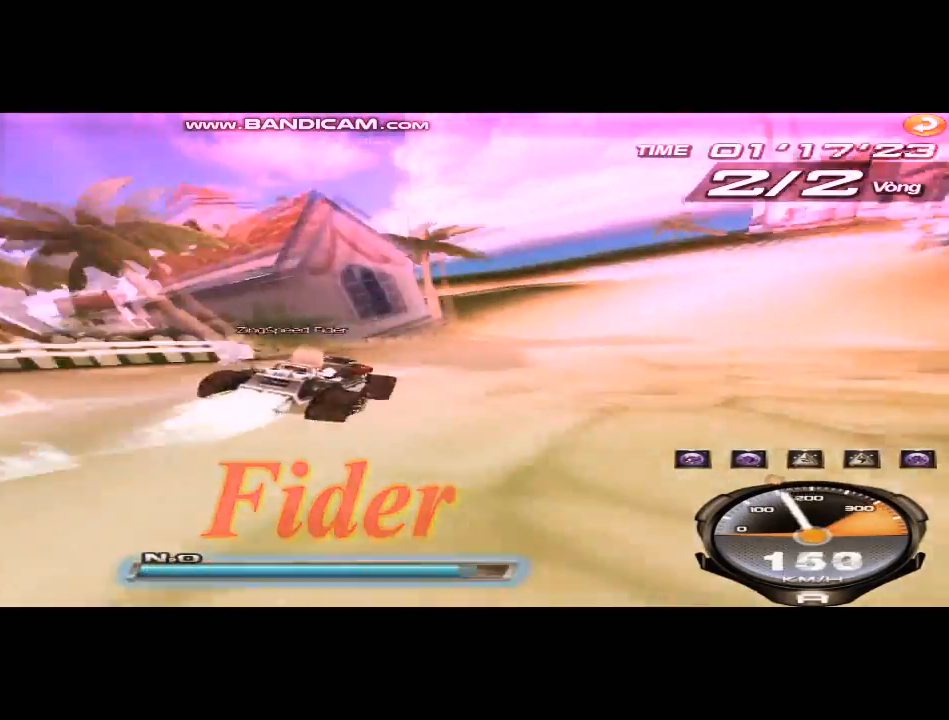
{"keys": ["left", "up", "w"], "events": [[84, "ctrl", "down"], [125, "w", "down"], [167, "ctrl", "up"], [209, "right", "up"], [209, "w", "up"], [292, "left", "down"], [292, "w", "down"], [376, "w", "up"], [501, "w", "down"]]}
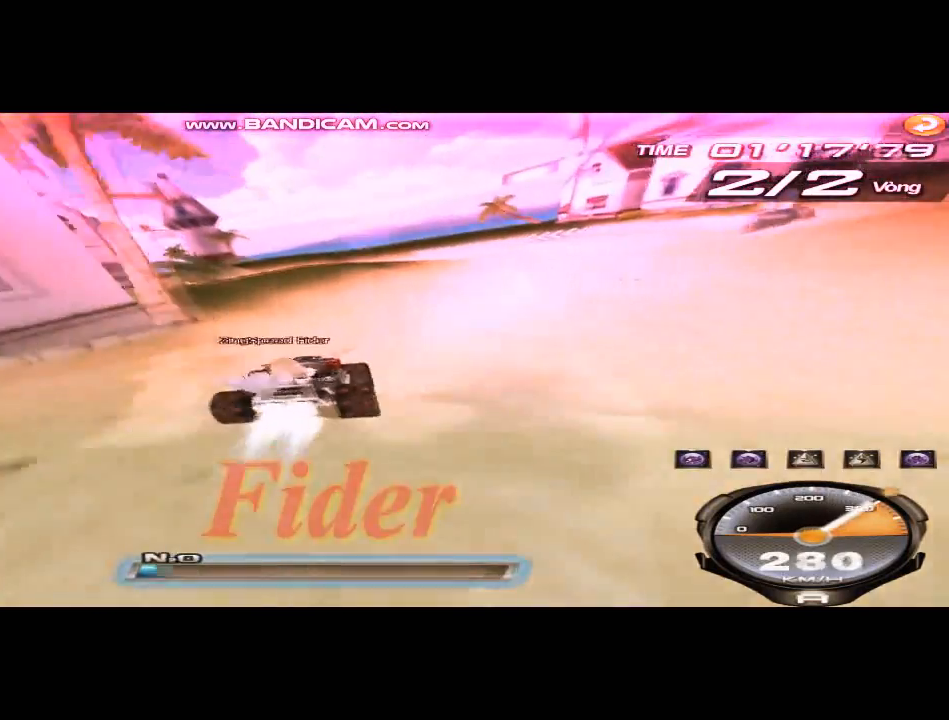
{"keys": ["left", "up"], "events": [[125, "w", "up"]]}
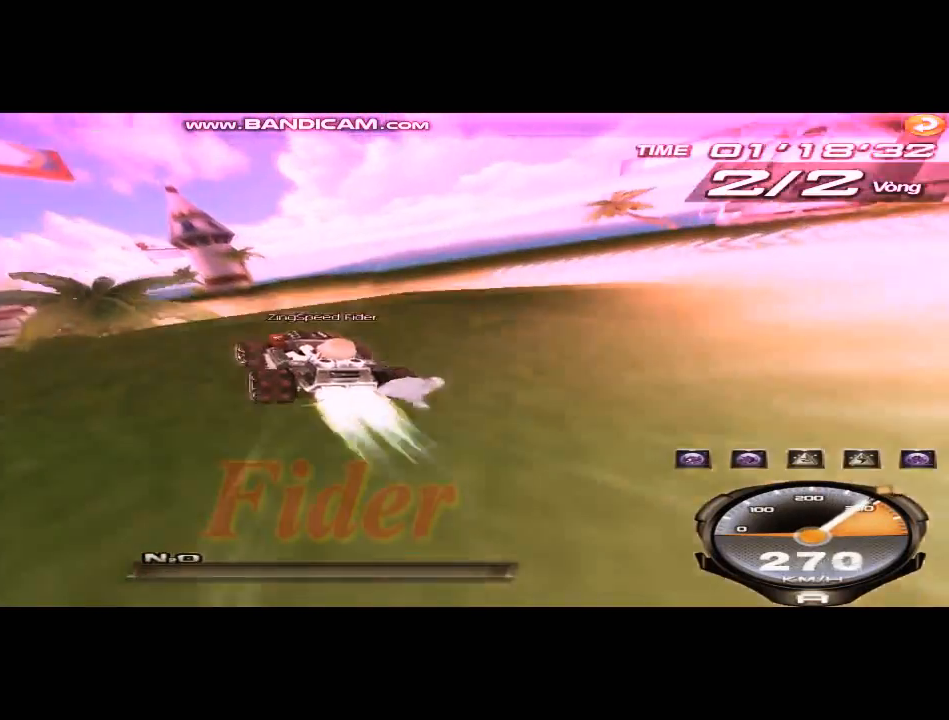
{"keys": ["up"], "events": [[167, "w", "down"], [209, "left", "up"], [209, "w", "up"], [334, "w", "down"], [417, "w", "up"]]}
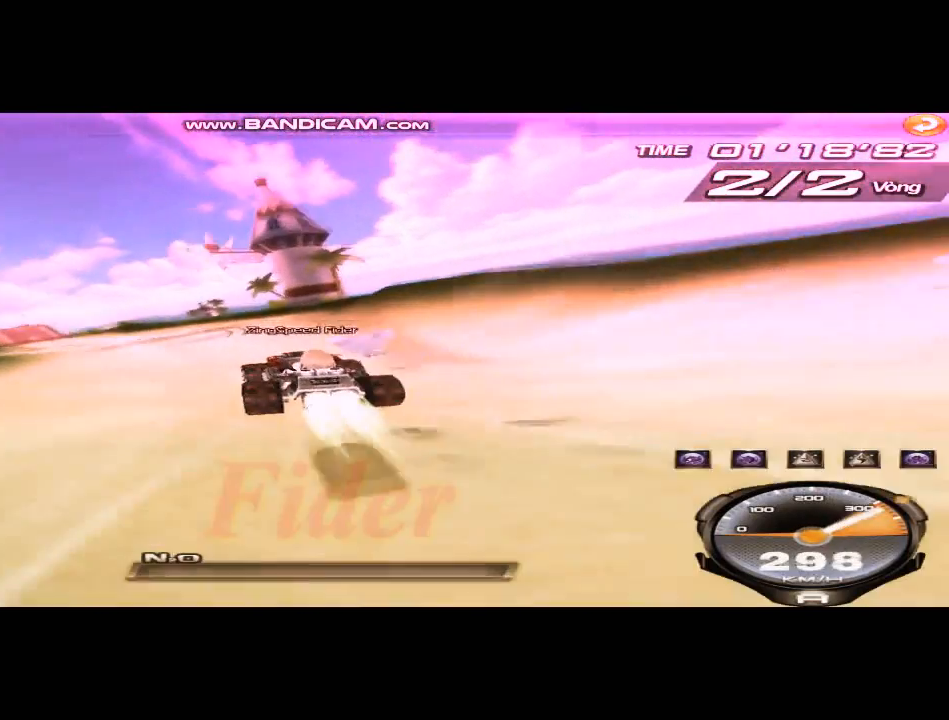
{"keys": ["right", "up", "w"], "events": [[125, "right", "down"], [166, "w", "down"]]}